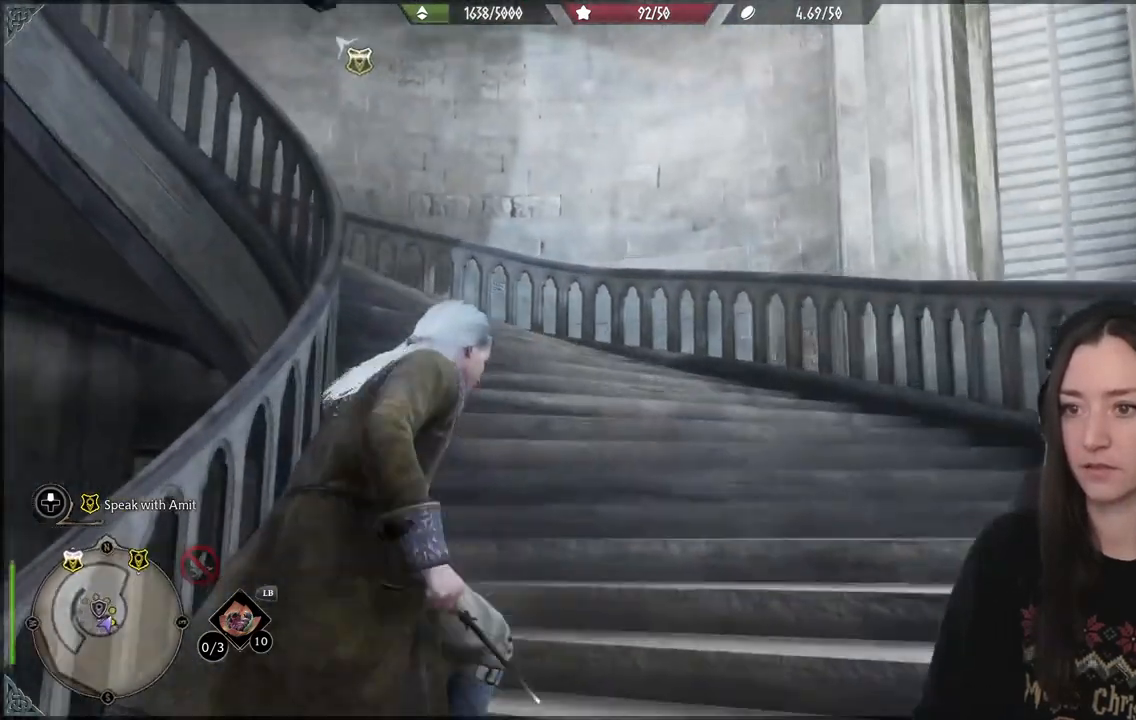
Gameplay with a controller (Xbox layout); each line is a JSON object with the inputs held at the frame after it. "events" lists button and stick changes between this image and that frame as [ms after this image, input, new state], when the widget could be followed in between. Not read: L3.
{"buttons": [], "left_stick": "up", "right_stick": "down-left", "events": [[400, "right_stick", "center"], [500, "right_stick", "down-left"]]}
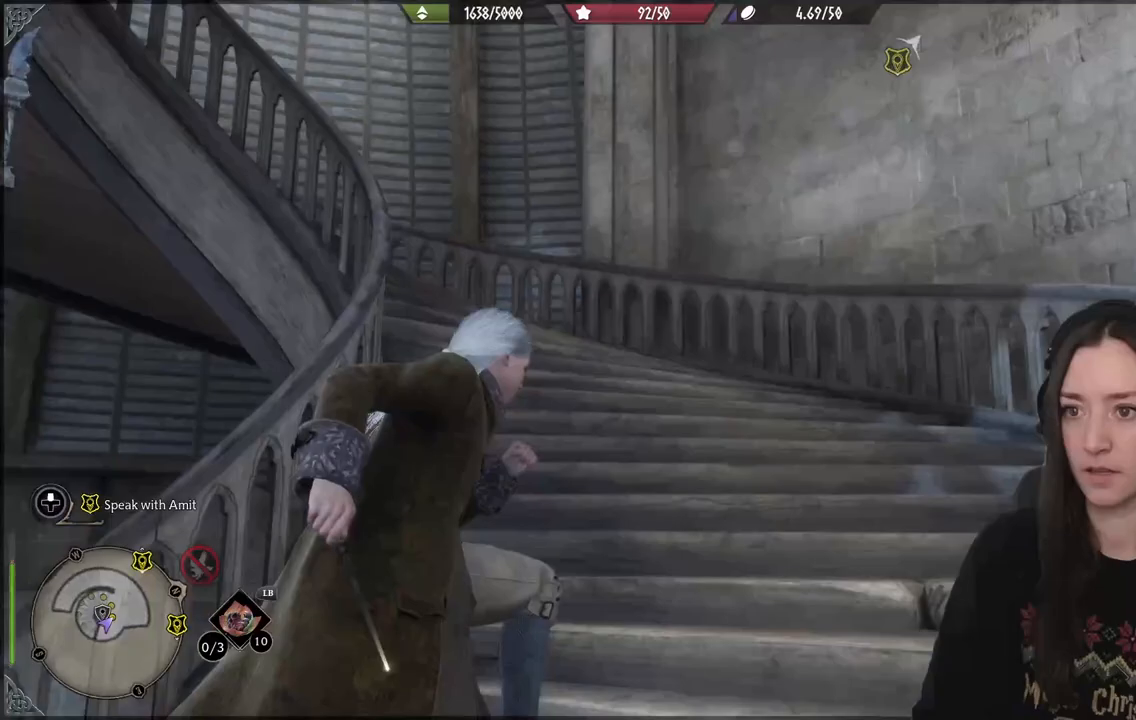
{"buttons": [], "left_stick": "up", "right_stick": "left", "events": [[100, "right_stick", "left"]]}
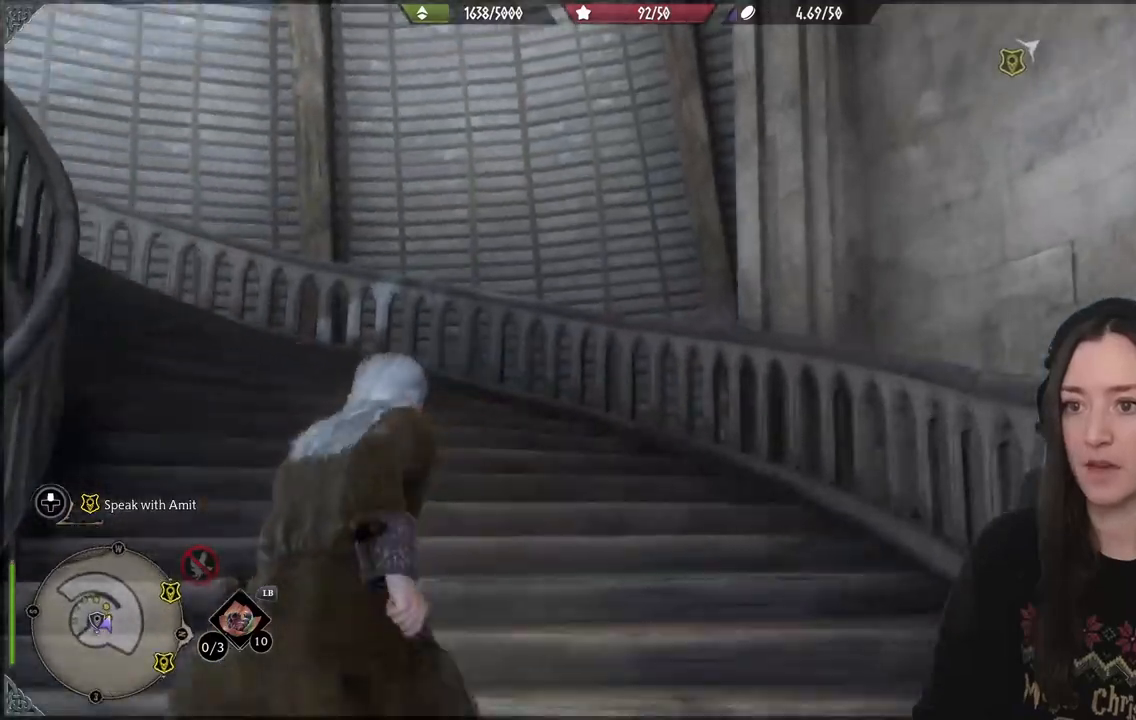
{"buttons": [], "left_stick": "up", "right_stick": "left", "events": []}
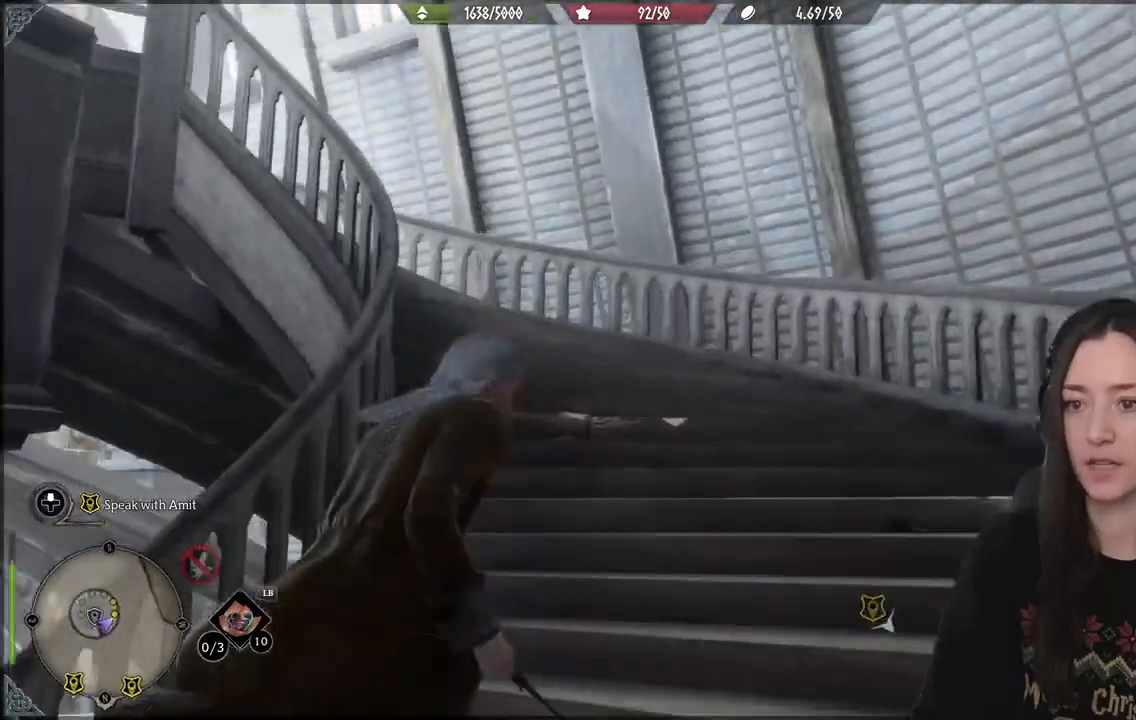
{"buttons": [], "left_stick": "up-right", "right_stick": "center", "events": [[250, "left_stick", "up-right"], [350, "right_stick", "center"]]}
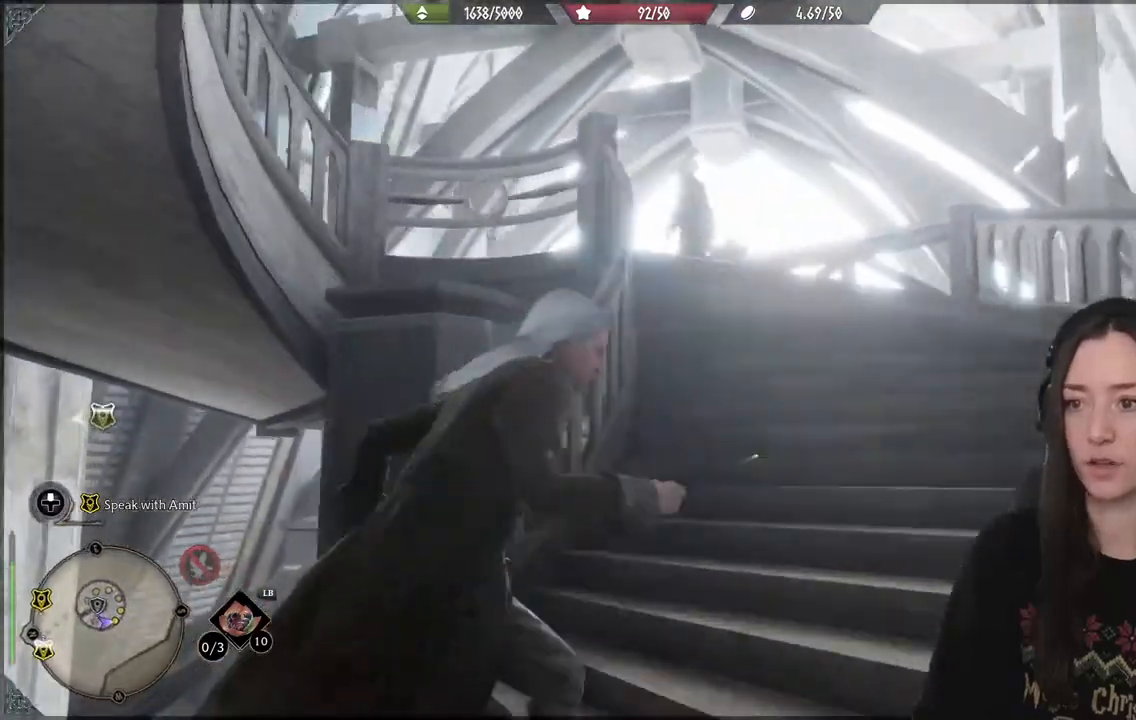
{"buttons": [], "left_stick": "up", "right_stick": "down-left", "events": [[150, "right_stick", "down-left"], [217, "left_stick", "up"]]}
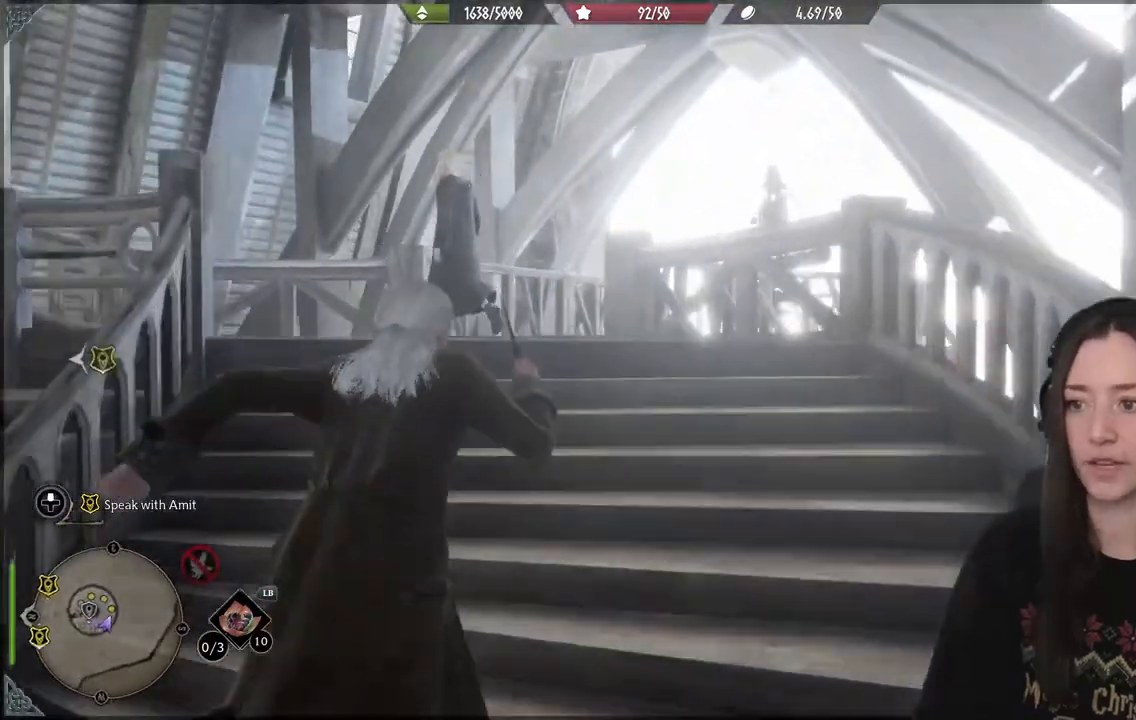
{"buttons": [], "left_stick": "up", "right_stick": "center", "events": [[183, "left_stick", "center"], [183, "right_stick", "center"], [450, "left_stick", "up"]]}
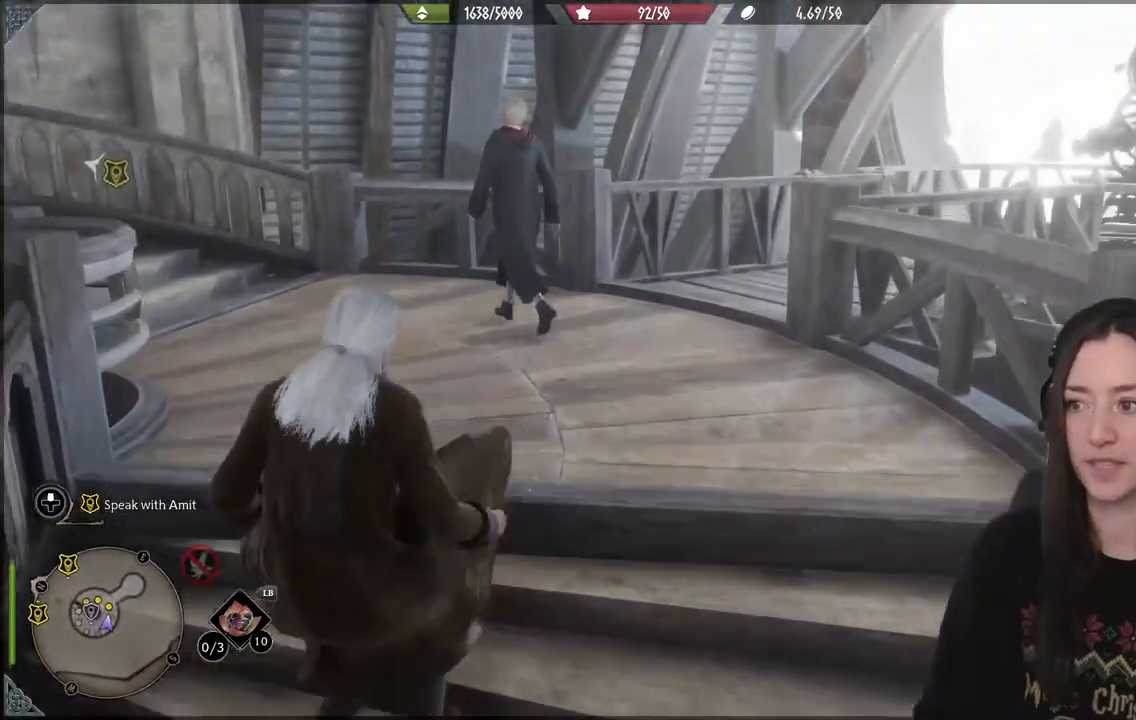
{"buttons": [], "left_stick": "up", "right_stick": "center", "events": [[350, "right_stick", "down-left"], [467, "right_stick", "center"]]}
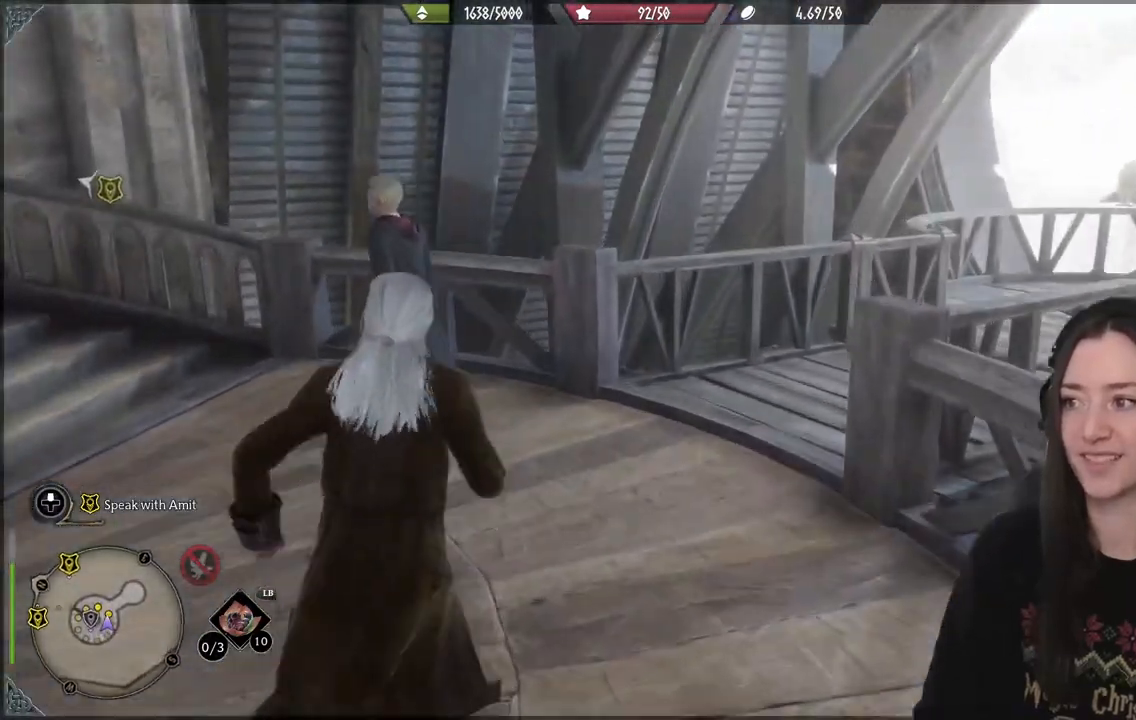
{"buttons": [], "left_stick": "center", "right_stick": "center", "events": [[83, "right_stick", "down-right"], [217, "right_stick", "right"], [417, "left_stick", "center"], [417, "right_stick", "center"]]}
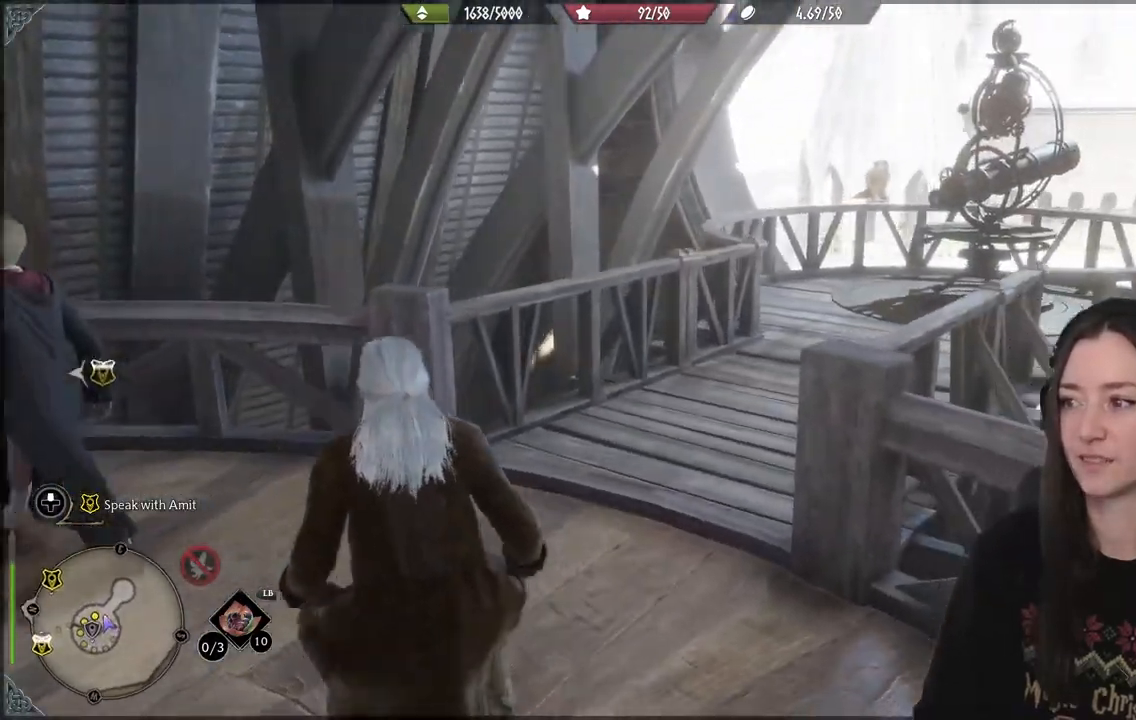
{"buttons": [], "left_stick": "left", "right_stick": "left", "events": [[150, "left_stick", "left"], [217, "right_stick", "left"]]}
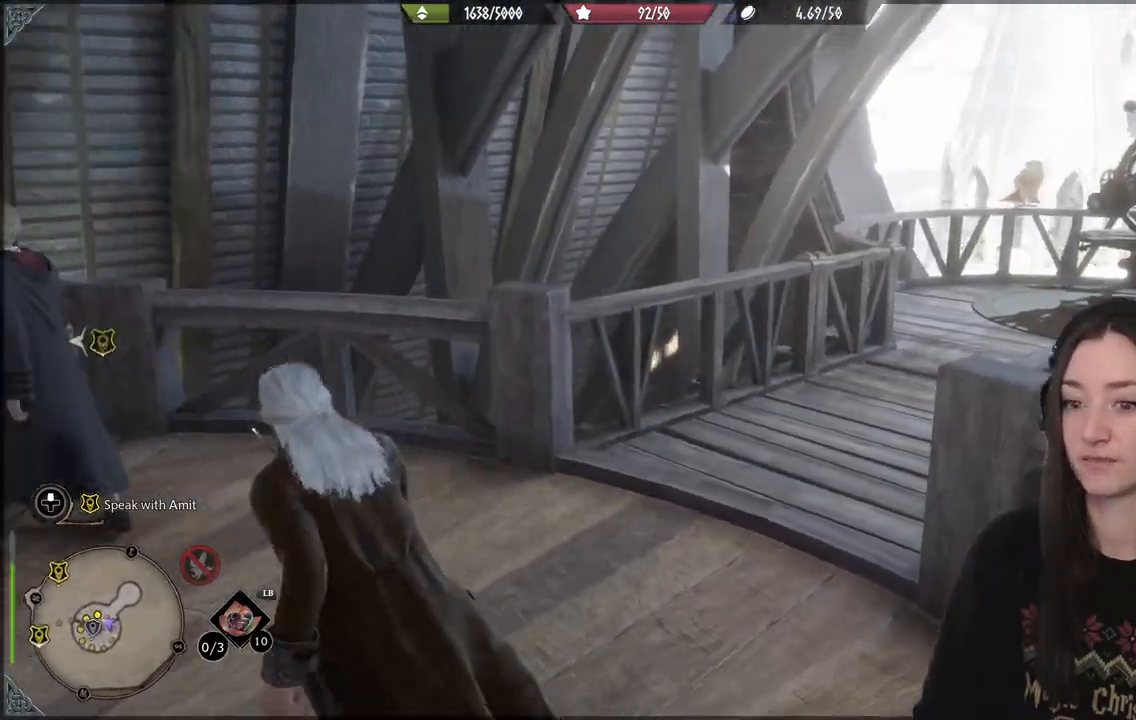
{"buttons": [], "left_stick": "up-left", "right_stick": "center", "events": [[133, "left_stick", "up-left"], [500, "right_stick", "center"]]}
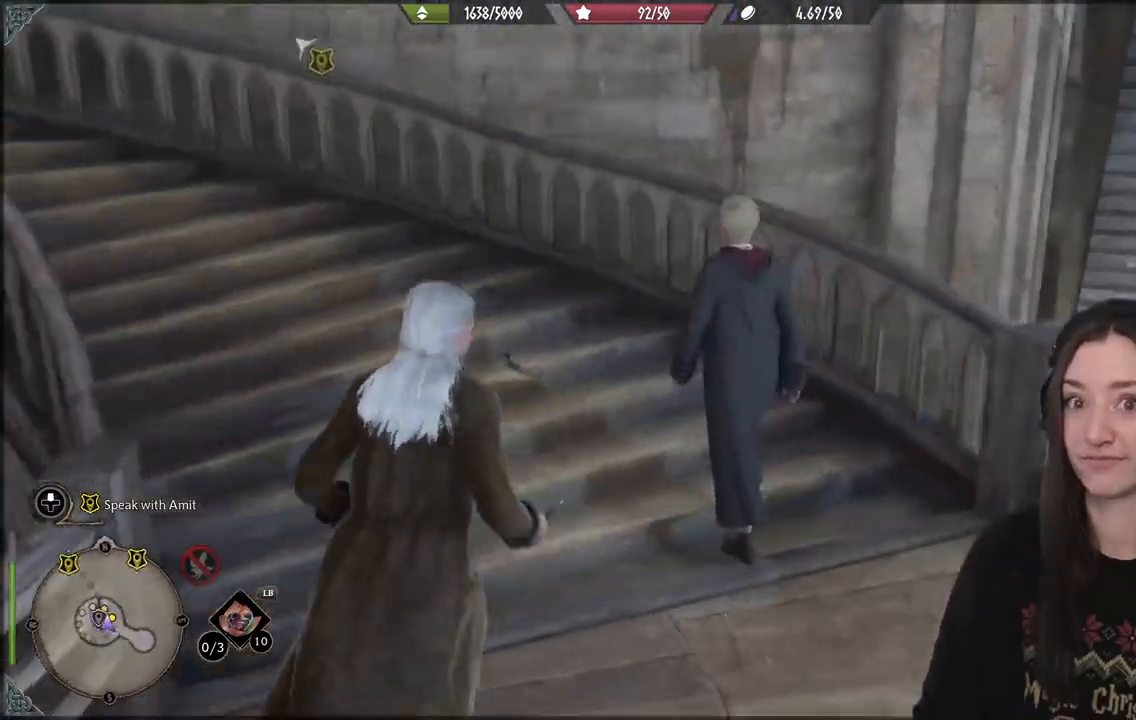
{"buttons": [], "left_stick": "up-left", "right_stick": "left", "events": [[183, "right_stick", "up-left"], [500, "right_stick", "left"]]}
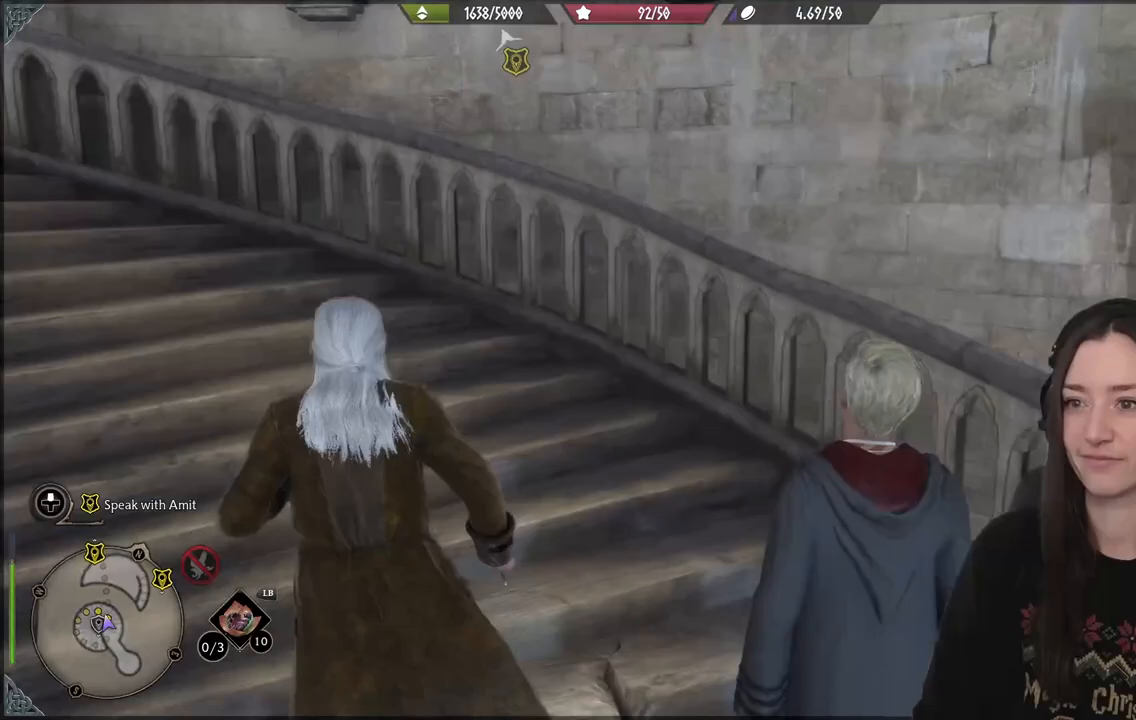
{"buttons": [], "left_stick": "up-left", "right_stick": "left", "events": []}
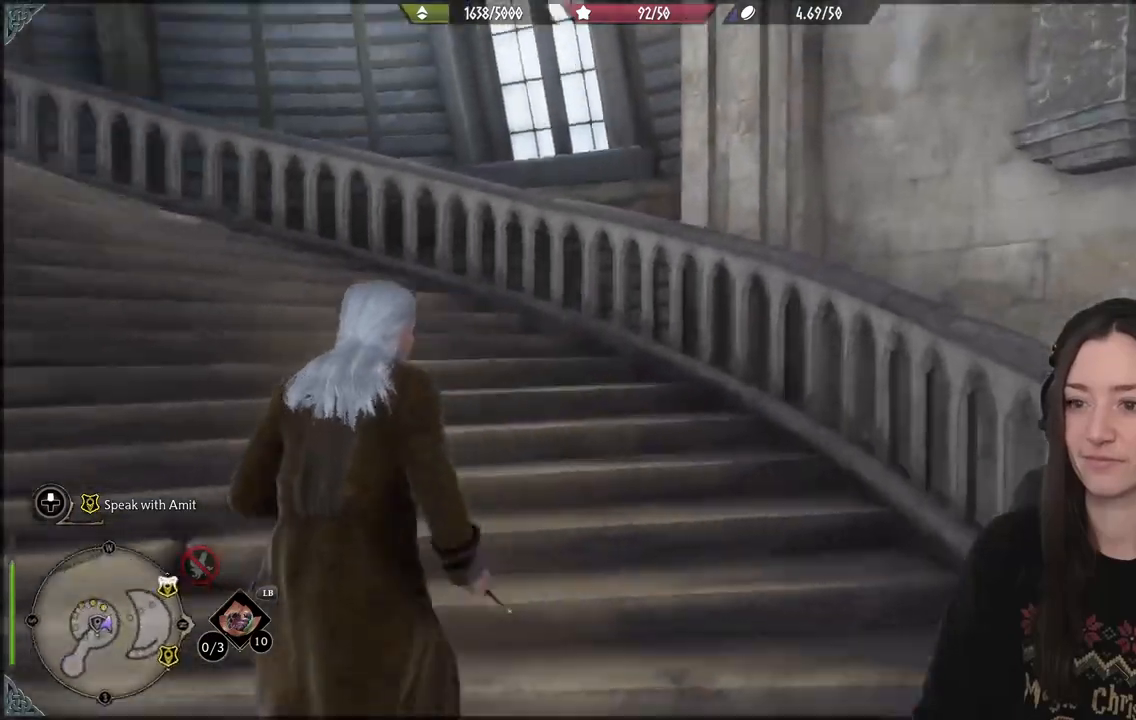
{"buttons": [], "left_stick": "up-left", "right_stick": "left", "events": []}
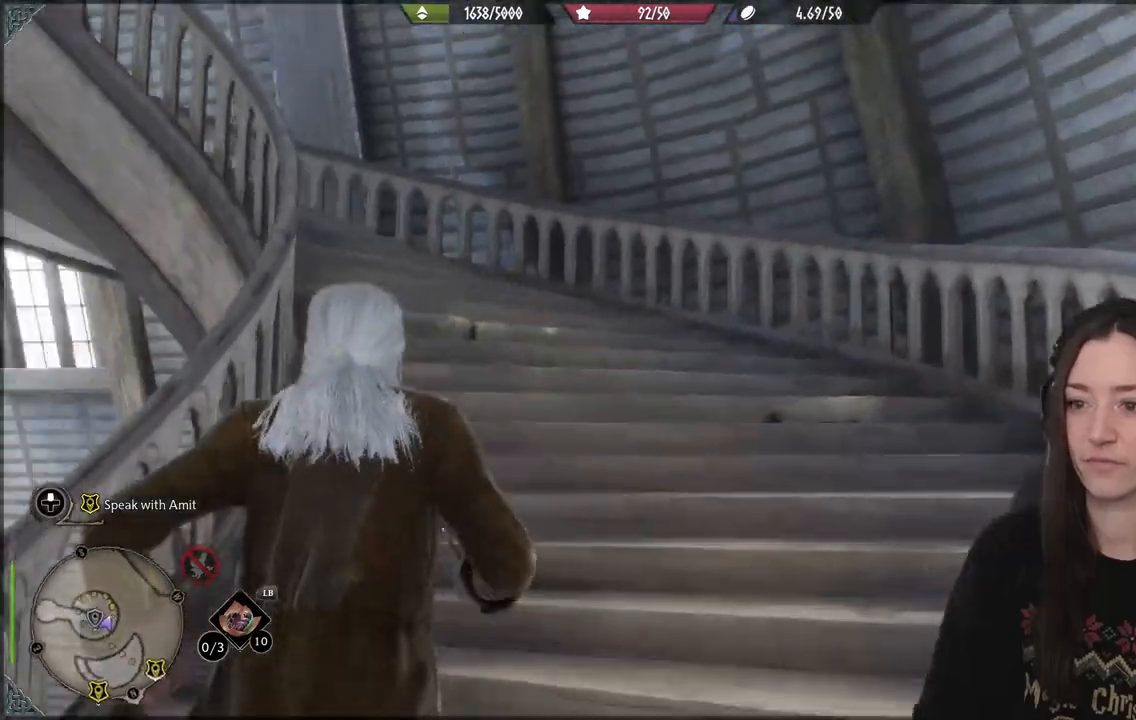
{"buttons": [], "left_stick": "up", "right_stick": "down-left", "events": [[83, "left_stick", "up"], [133, "right_stick", "center"], [300, "right_stick", "down-left"]]}
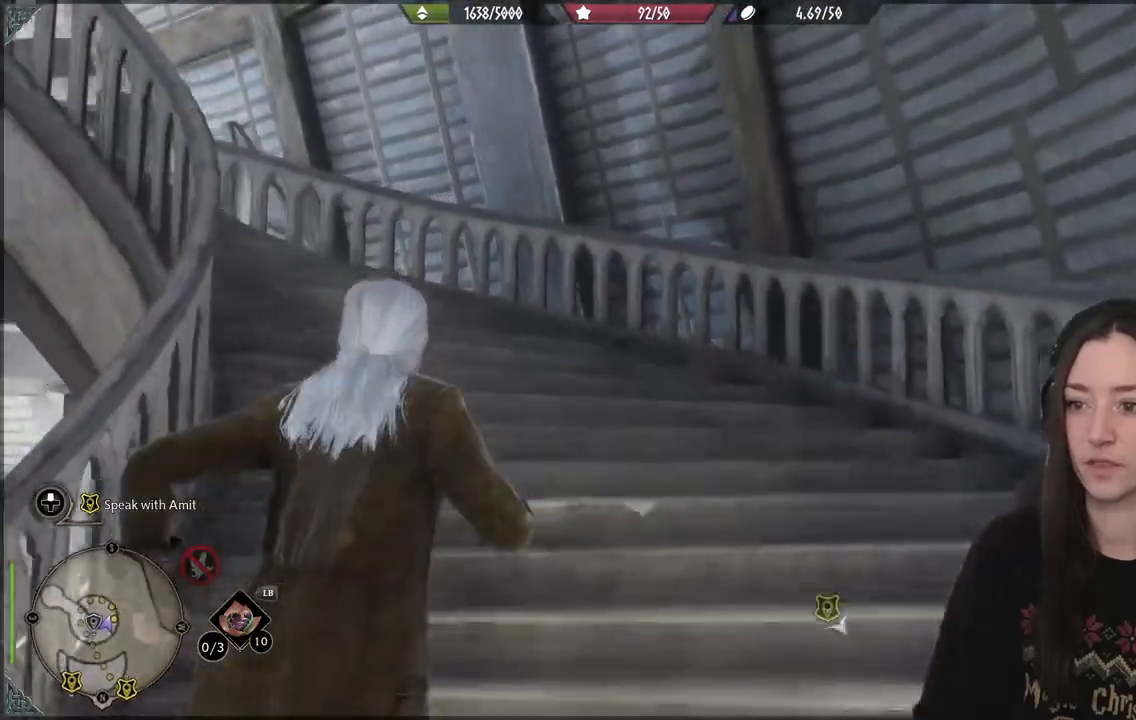
{"buttons": [], "left_stick": "up", "right_stick": "down-left", "events": []}
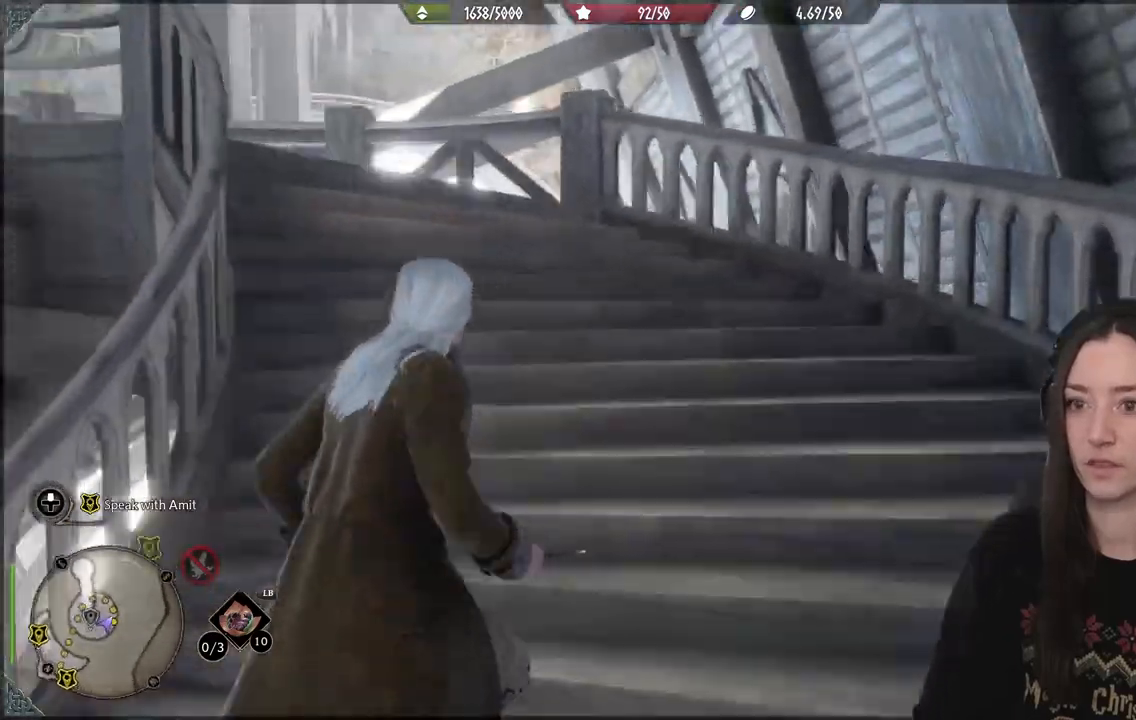
{"buttons": [], "left_stick": "up", "right_stick": "center", "events": [[217, "right_stick", "center"]]}
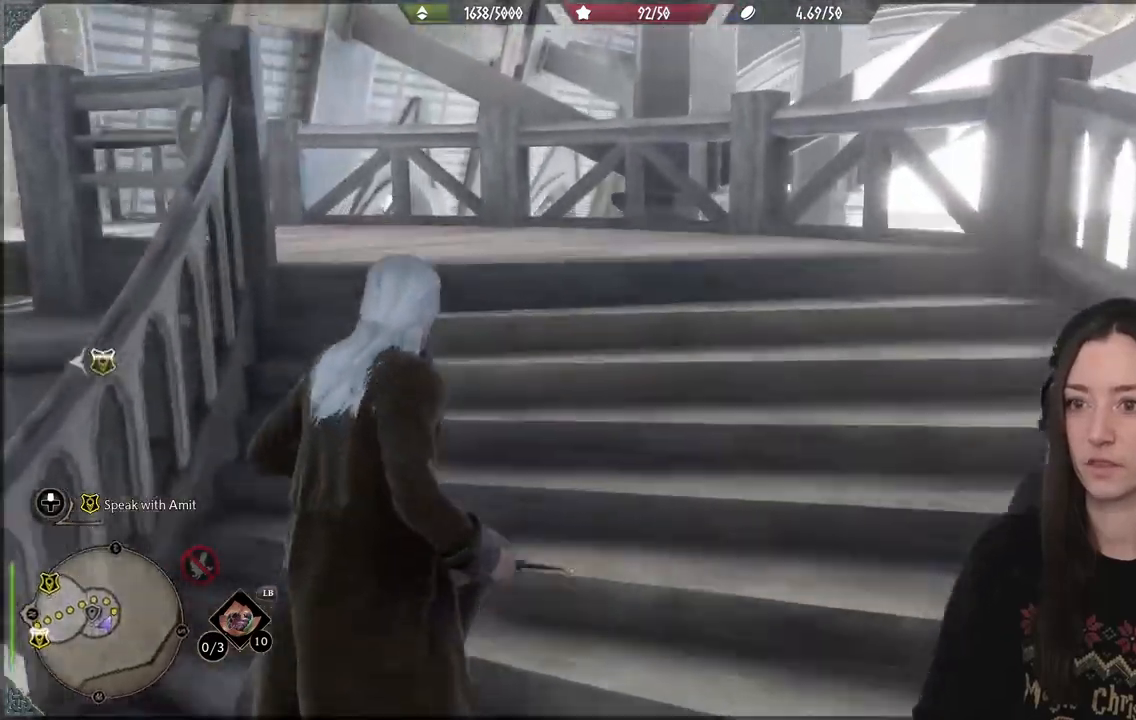
{"buttons": [], "left_stick": "up", "right_stick": "down-left", "events": [[200, "right_stick", "down-left"]]}
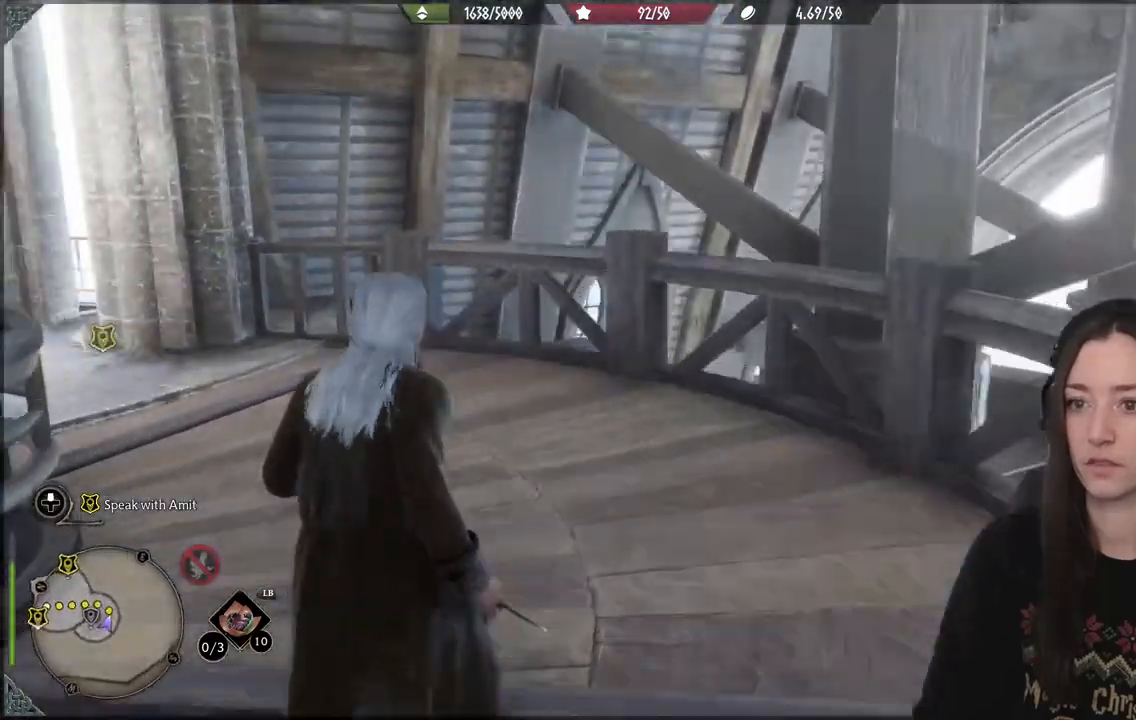
{"buttons": [], "left_stick": "up", "right_stick": "left", "events": [[317, "right_stick", "left"]]}
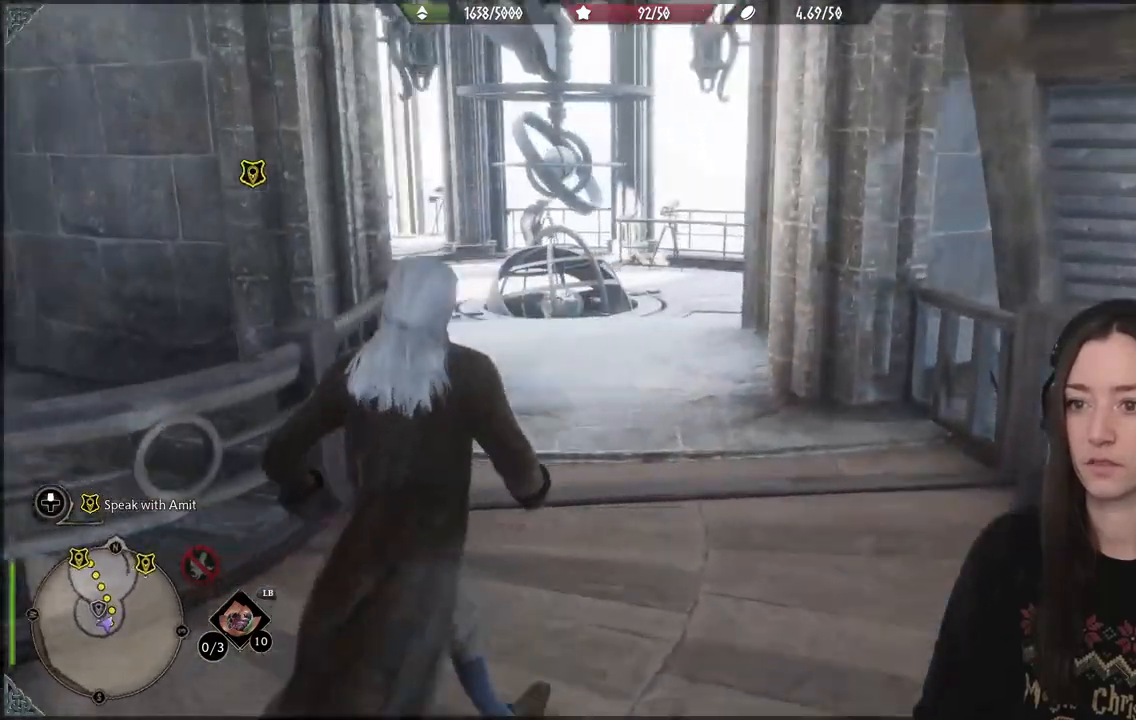
{"buttons": [], "left_stick": "up", "right_stick": "center", "events": [[200, "right_stick", "center"]]}
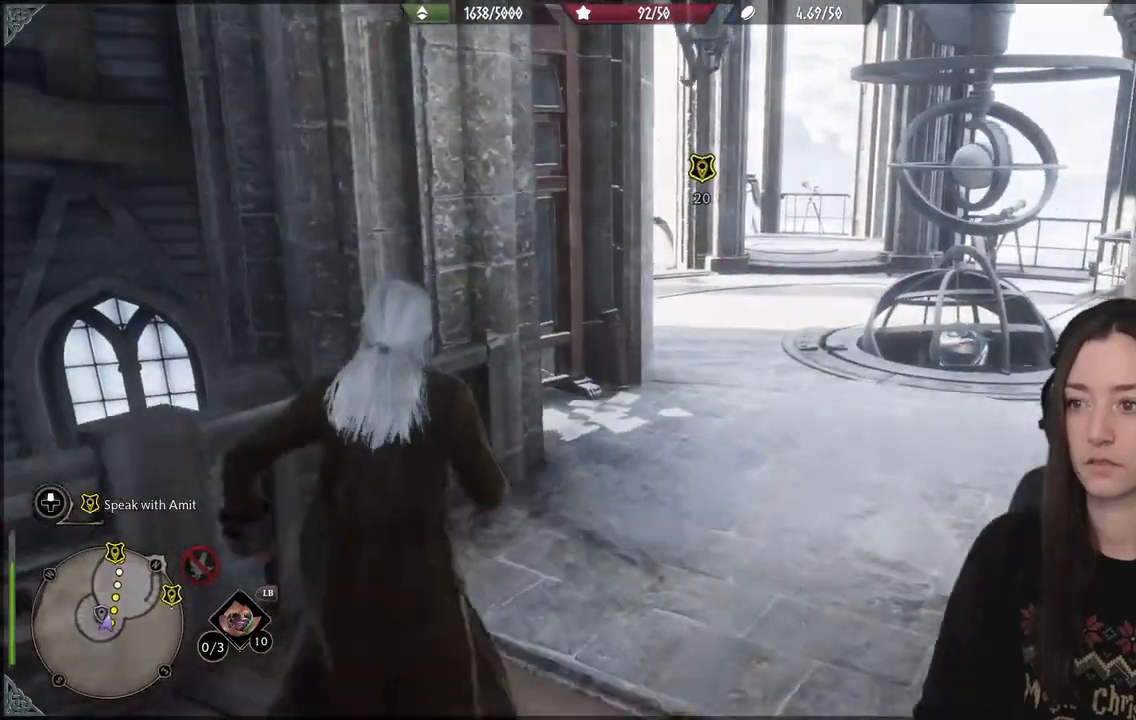
{"buttons": [], "left_stick": "up", "right_stick": "center", "events": []}
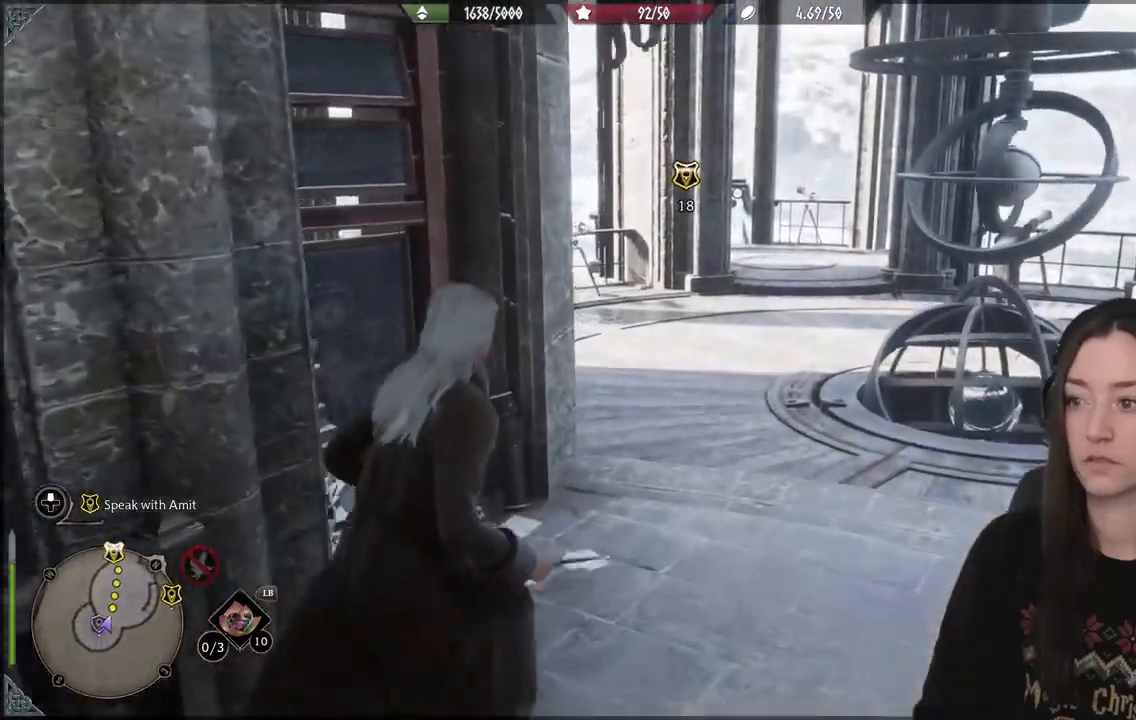
{"buttons": [], "left_stick": "up", "right_stick": "center", "events": []}
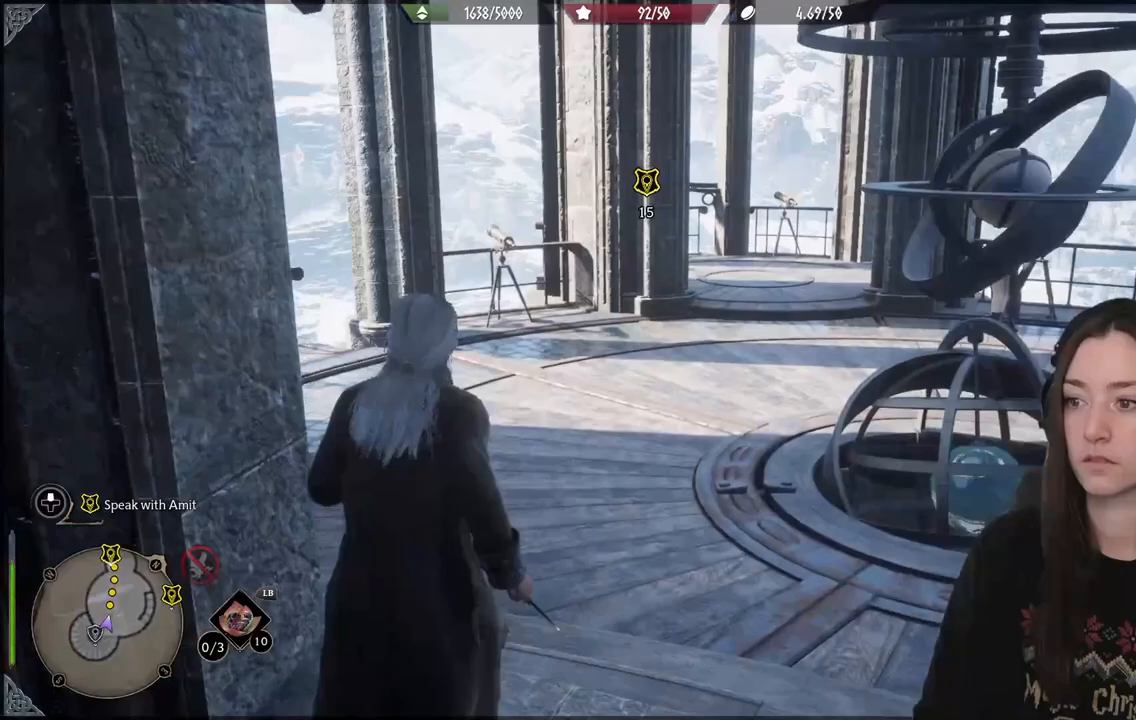
{"buttons": [], "left_stick": "up", "right_stick": "center", "events": []}
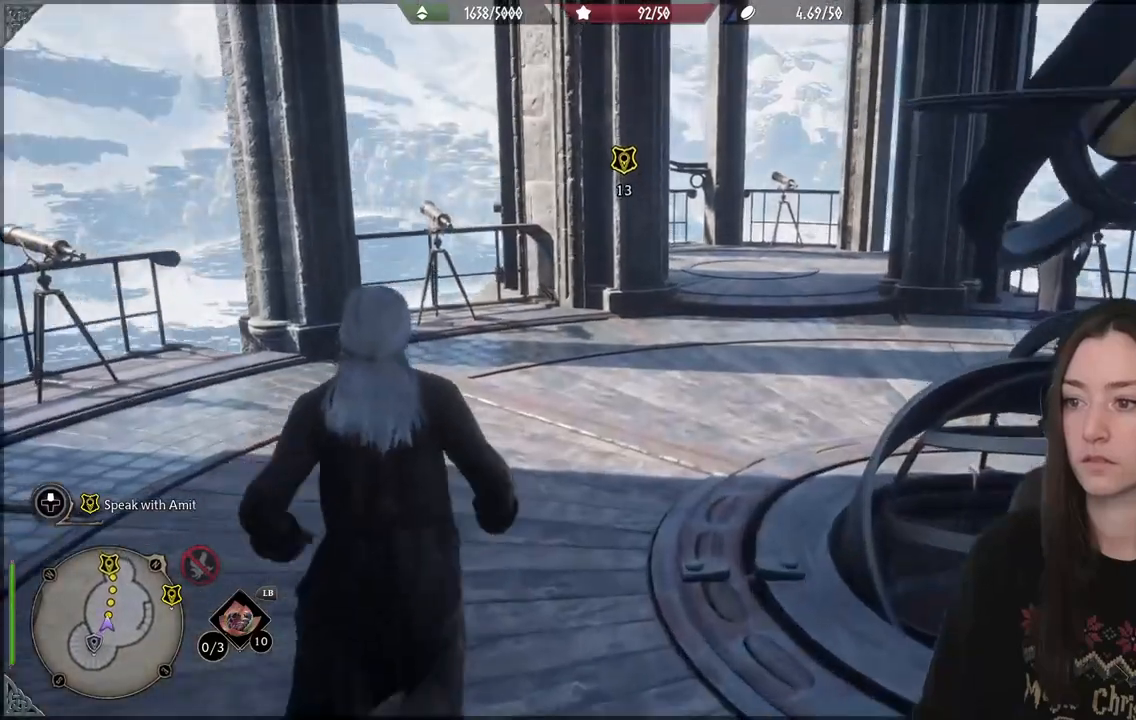
{"buttons": [], "left_stick": "up", "right_stick": "center", "events": []}
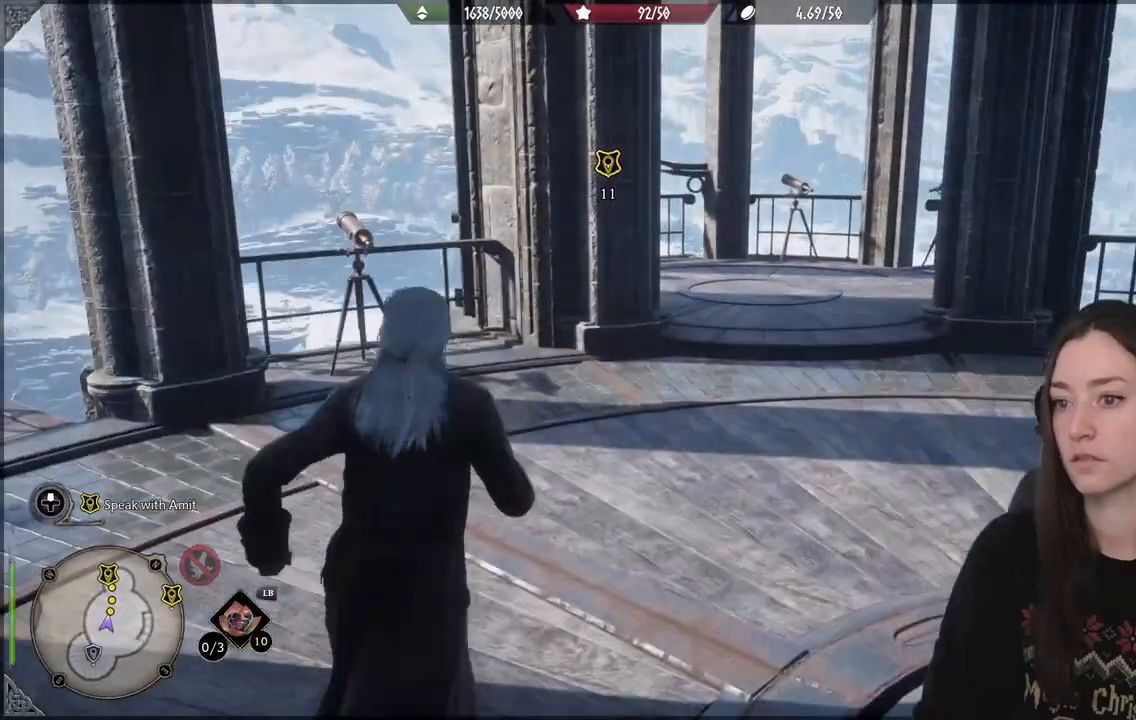
{"buttons": [], "left_stick": "up", "right_stick": "center", "events": []}
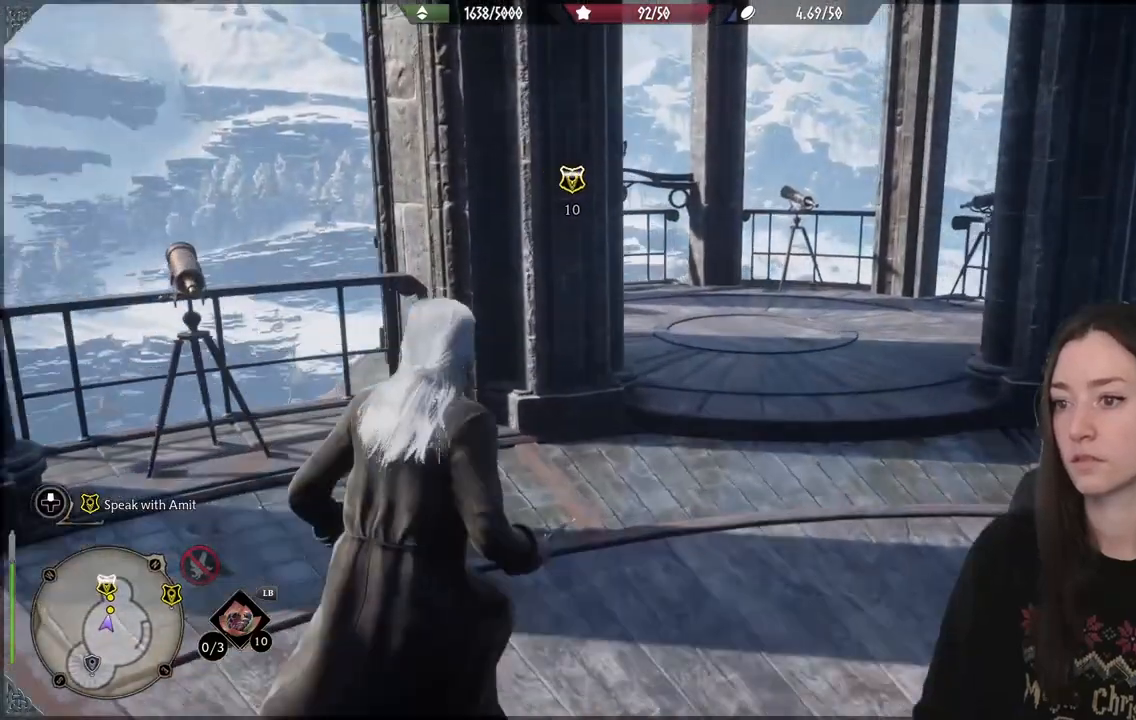
{"buttons": [], "left_stick": "up", "right_stick": "left", "events": [[500, "right_stick", "left"]]}
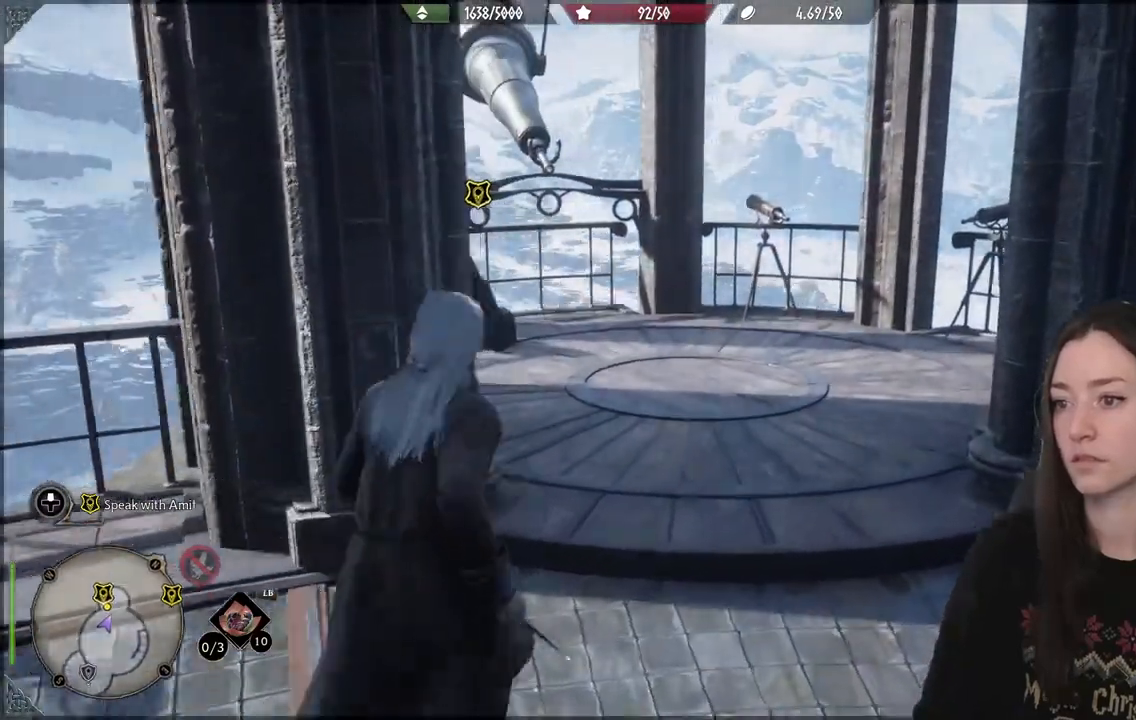
{"buttons": [], "left_stick": "up", "right_stick": "left", "events": []}
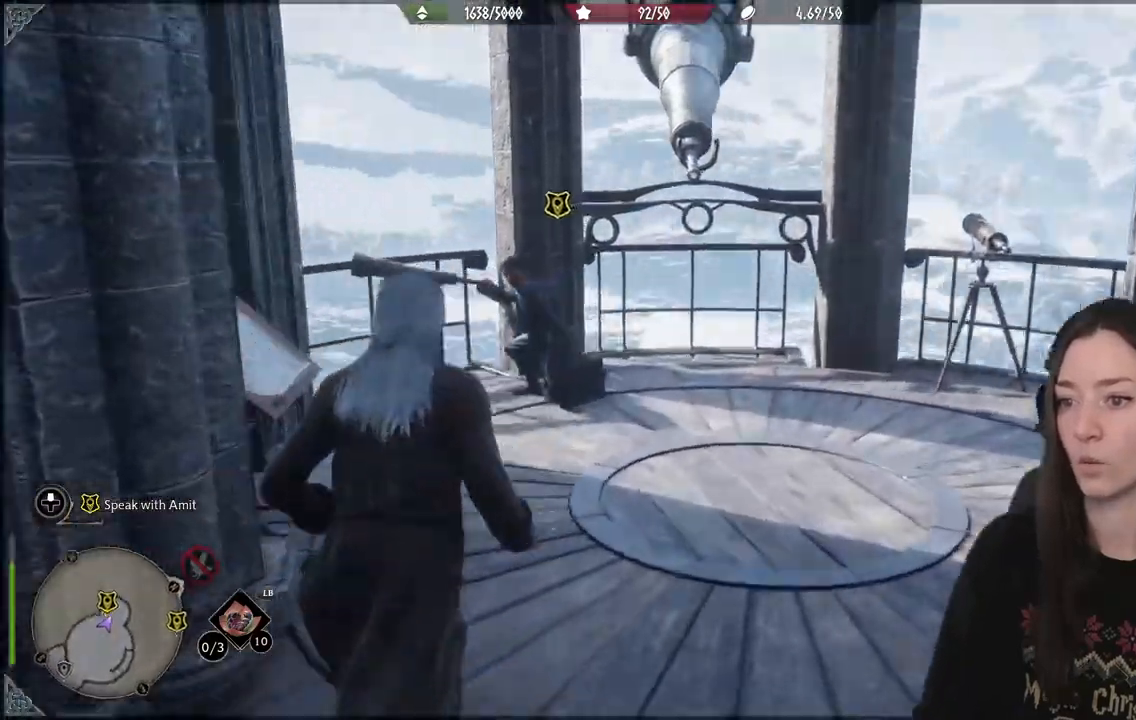
{"buttons": [], "left_stick": "up", "right_stick": "center", "events": [[250, "right_stick", "center"]]}
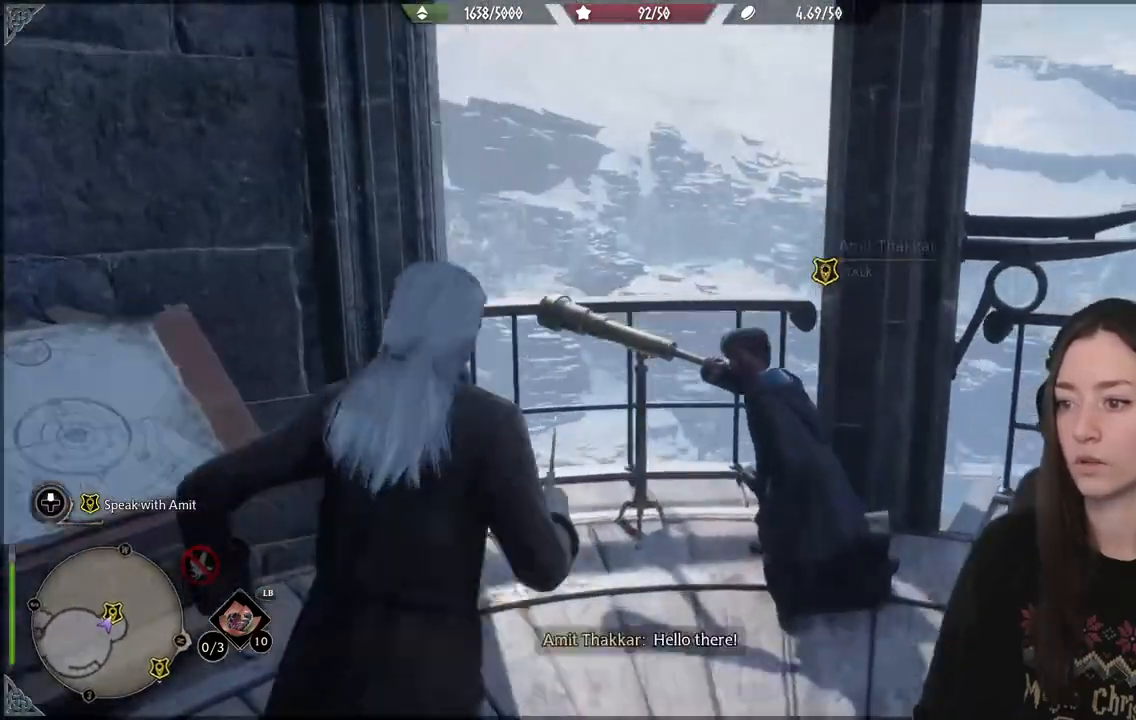
{"buttons": [], "left_stick": "center", "right_stick": "center", "events": [[100, "left_stick", "center"], [333, "X", "down"], [433, "X", "up"]]}